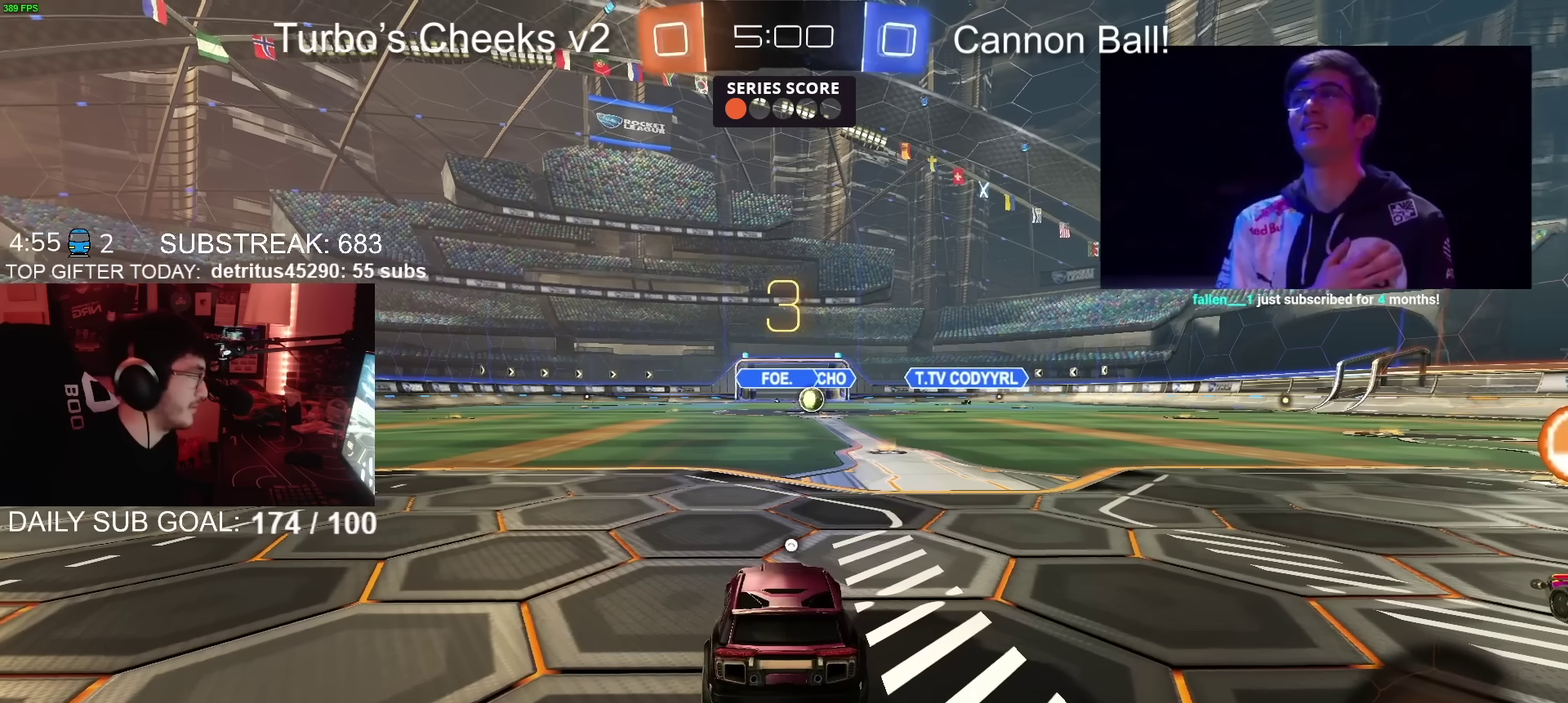
Gameplay with a controller (PlayStation layout); each line is a JSON object with the inputs held at the frame after it. "events" lists button and stick changes between this image and that frame as [ms after this image, input, new state], when the widget could be followed in between. Not read: L1 R1.
{"buttons": [], "left_stick": "left", "right_stick": "center", "events": [[484, "left_stick", "left"]]}
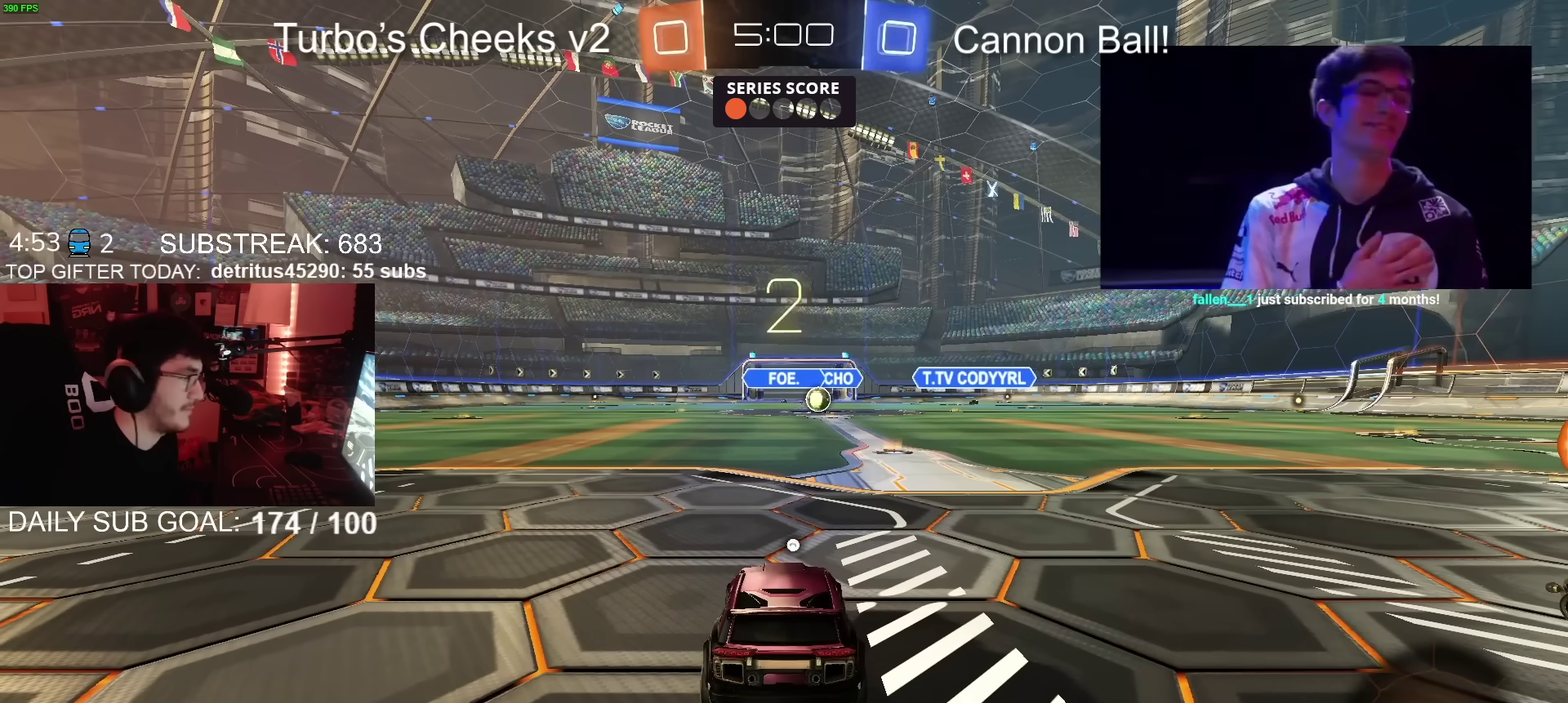
{"buttons": ["CIRCLE", "R2"], "left_stick": "left", "right_stick": "center", "events": [[100, "R2", "down"], [133, "CIRCLE", "down"], [133, "left_stick", "center"], [484, "left_stick", "left"]]}
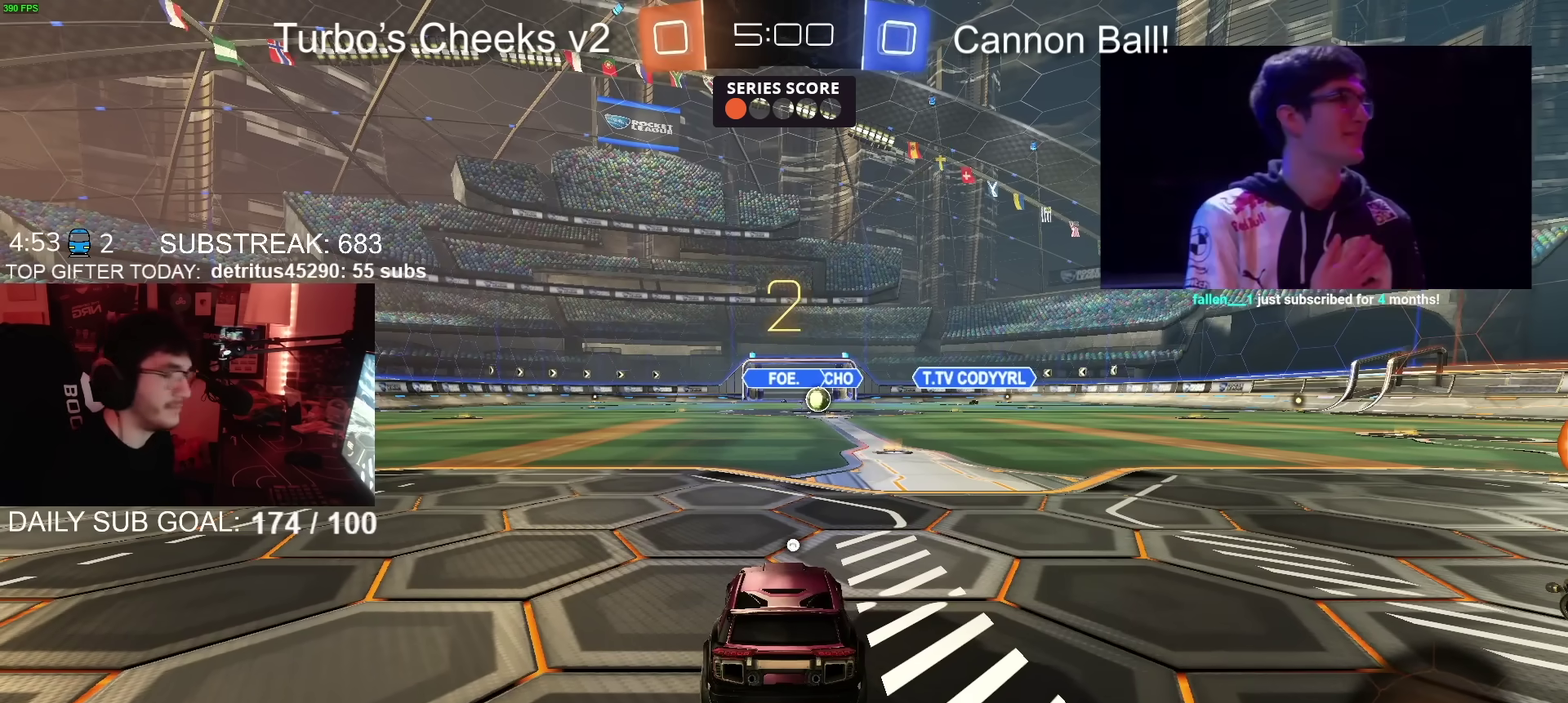
{"buttons": ["CIRCLE", "R2"], "left_stick": "left", "right_stick": "center", "events": [[217, "left_stick", "center"], [351, "left_stick", "left"]]}
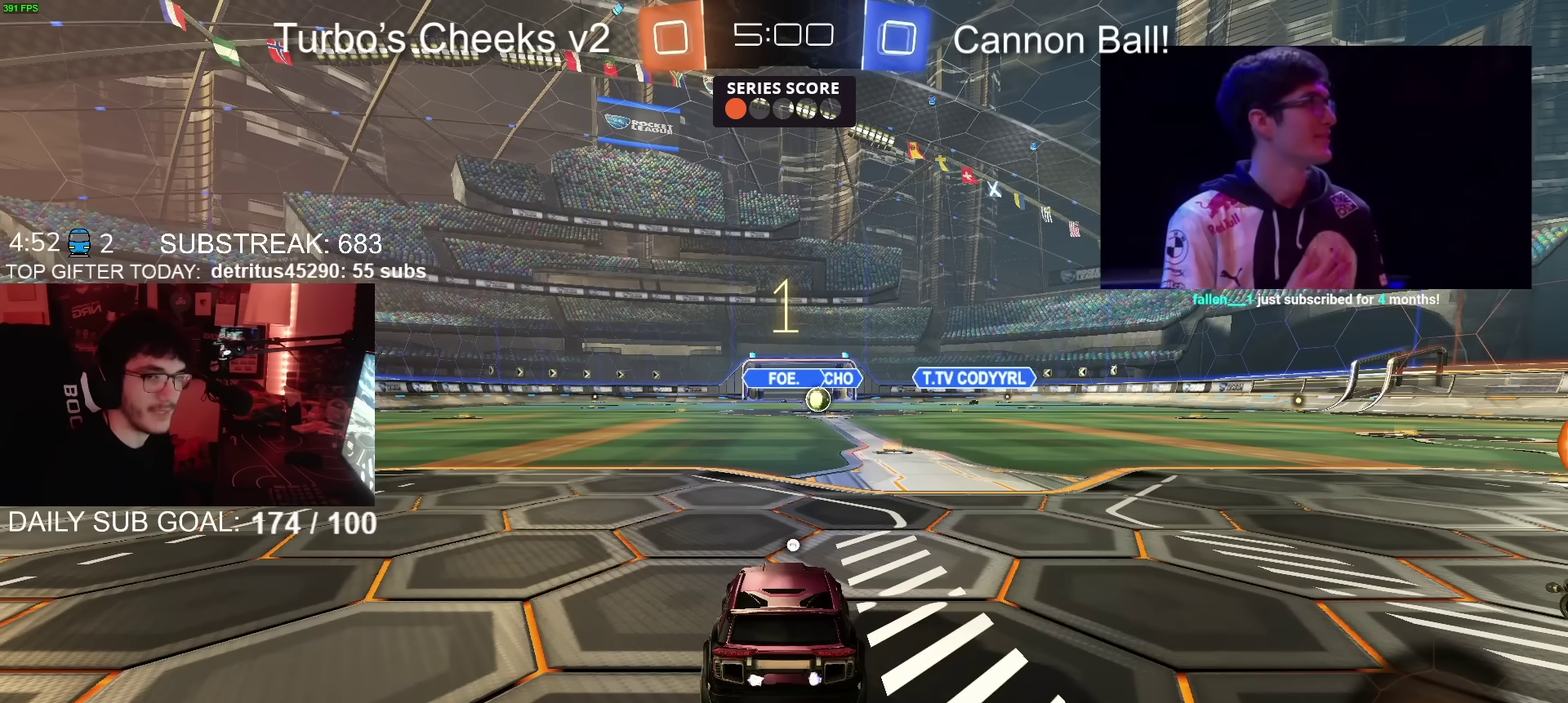
{"buttons": ["CIRCLE", "R2"], "left_stick": "left", "right_stick": "center", "events": []}
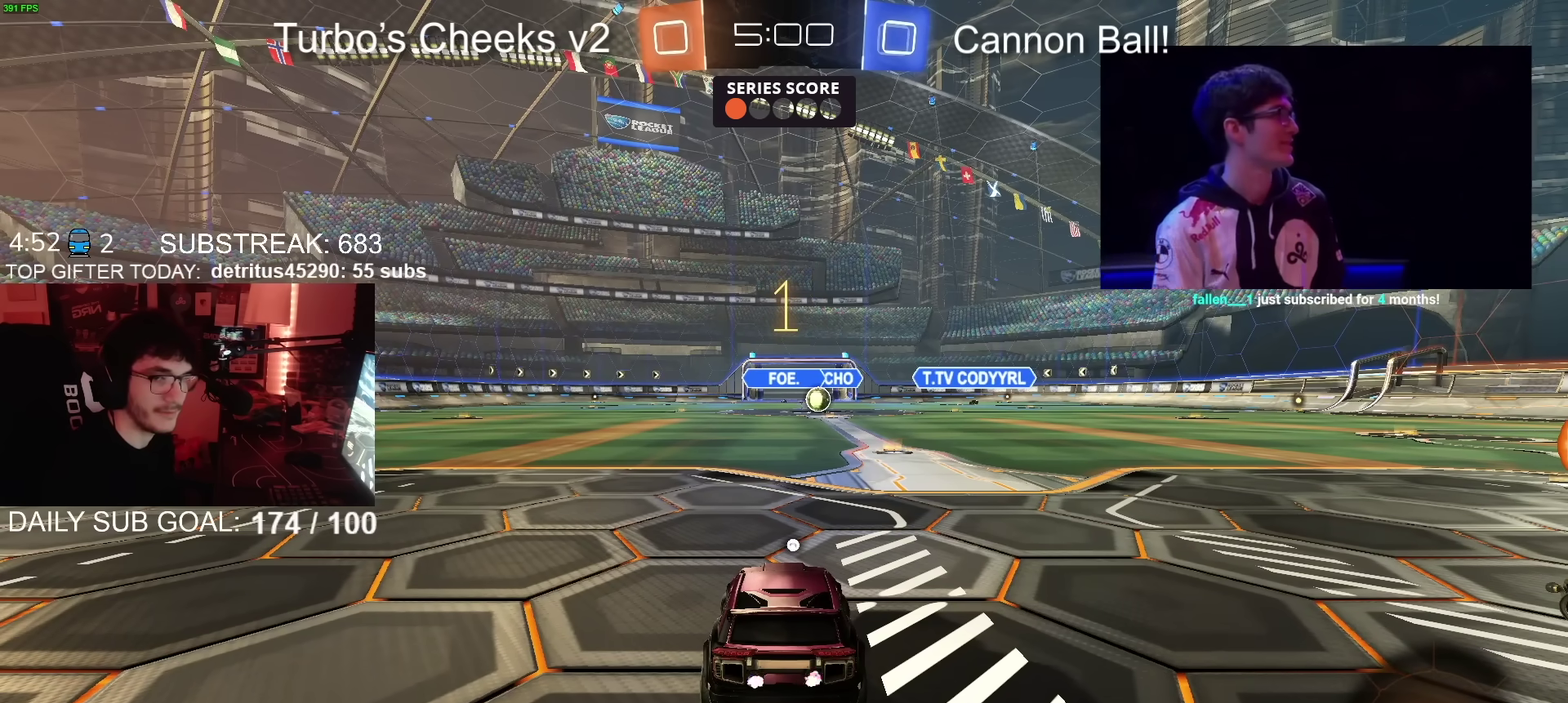
{"buttons": ["CIRCLE", "R2"], "left_stick": "left", "right_stick": "center", "events": []}
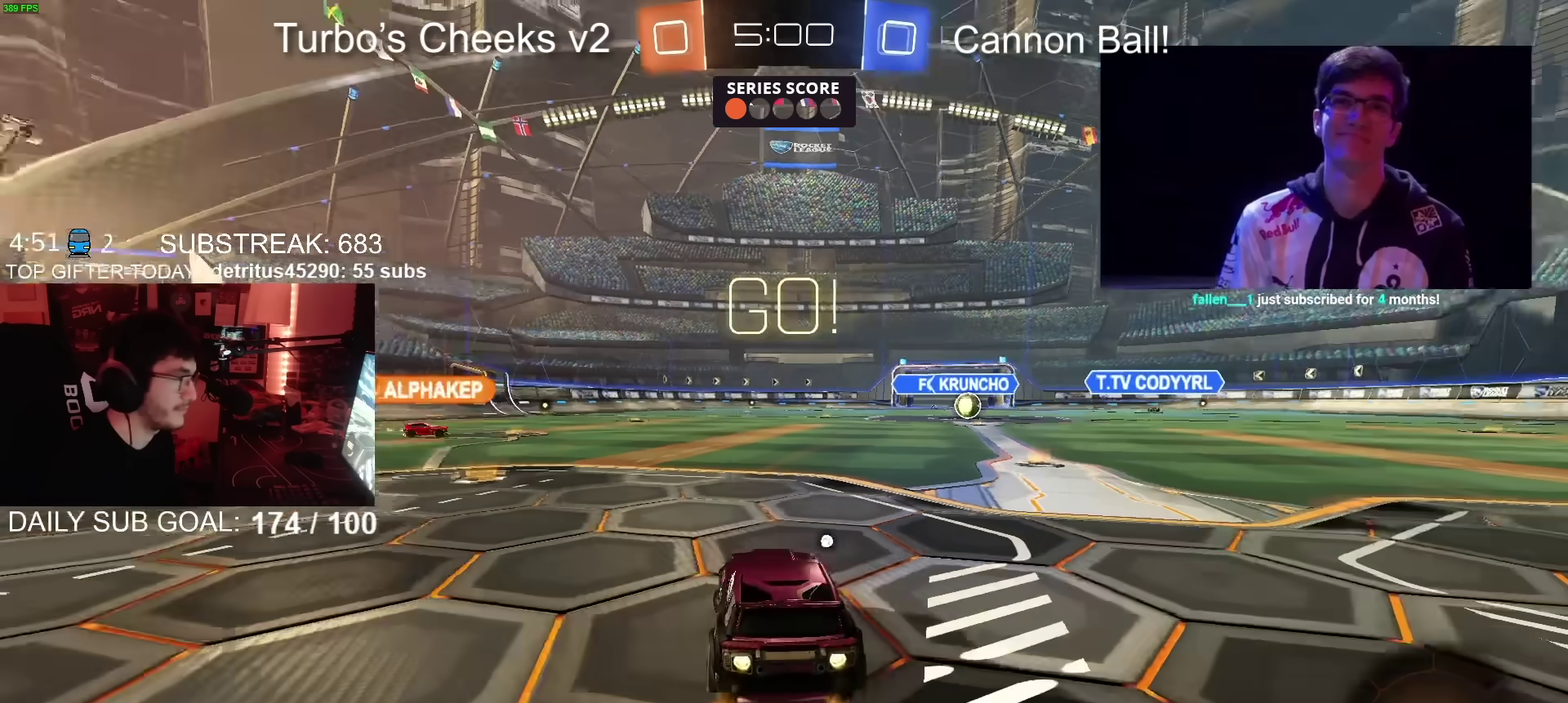
{"buttons": ["CROSS", "CIRCLE", "R2"], "left_stick": "left", "right_stick": "center", "events": [[400, "CROSS", "down"], [450, "CROSS", "up"], [500, "CROSS", "down"]]}
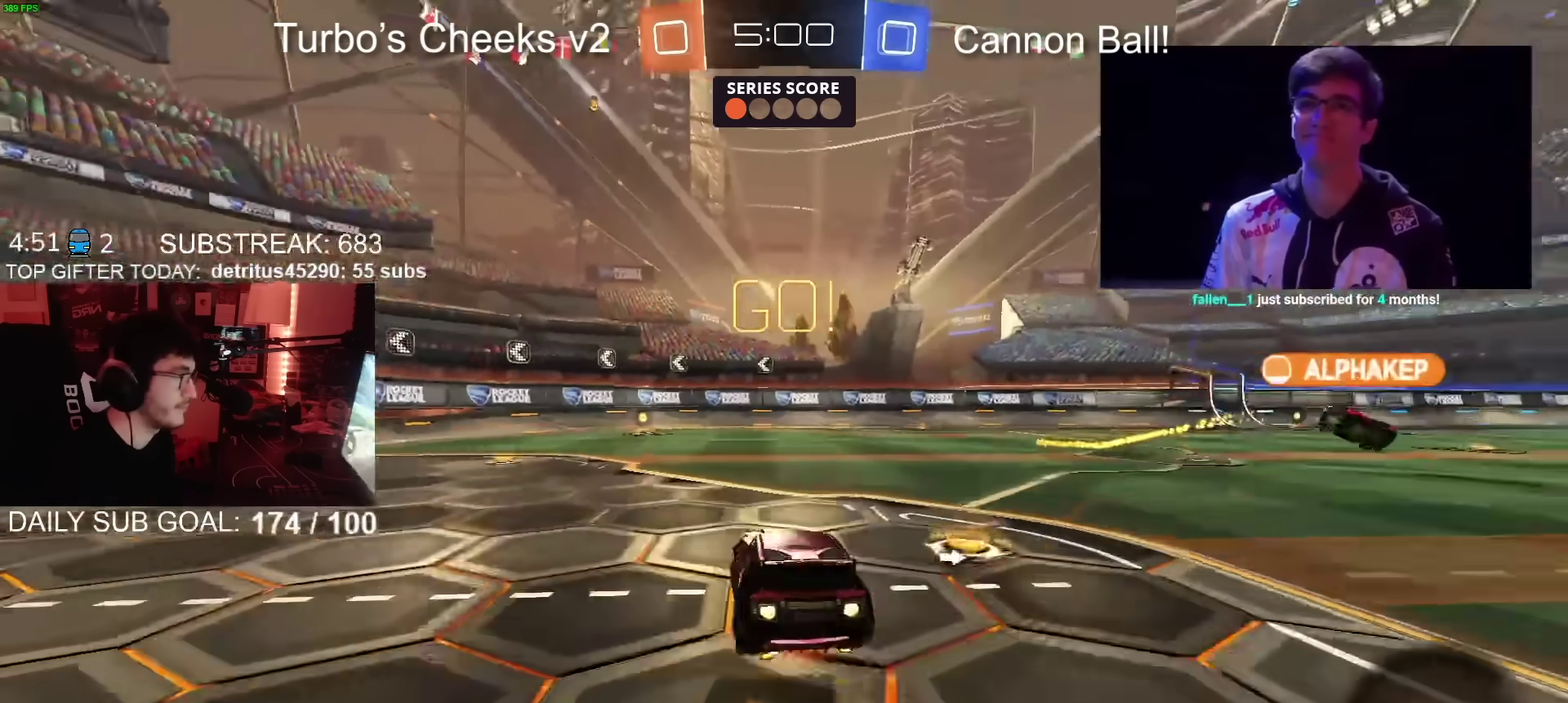
{"buttons": ["R2"], "left_stick": "down-left", "right_stick": "center", "events": [[50, "left_stick", "down"], [217, "CROSS", "up"], [250, "TRIANGLE", "down"], [284, "left_stick", "down-left"], [301, "CIRCLE", "up"], [384, "TRIANGLE", "up"]]}